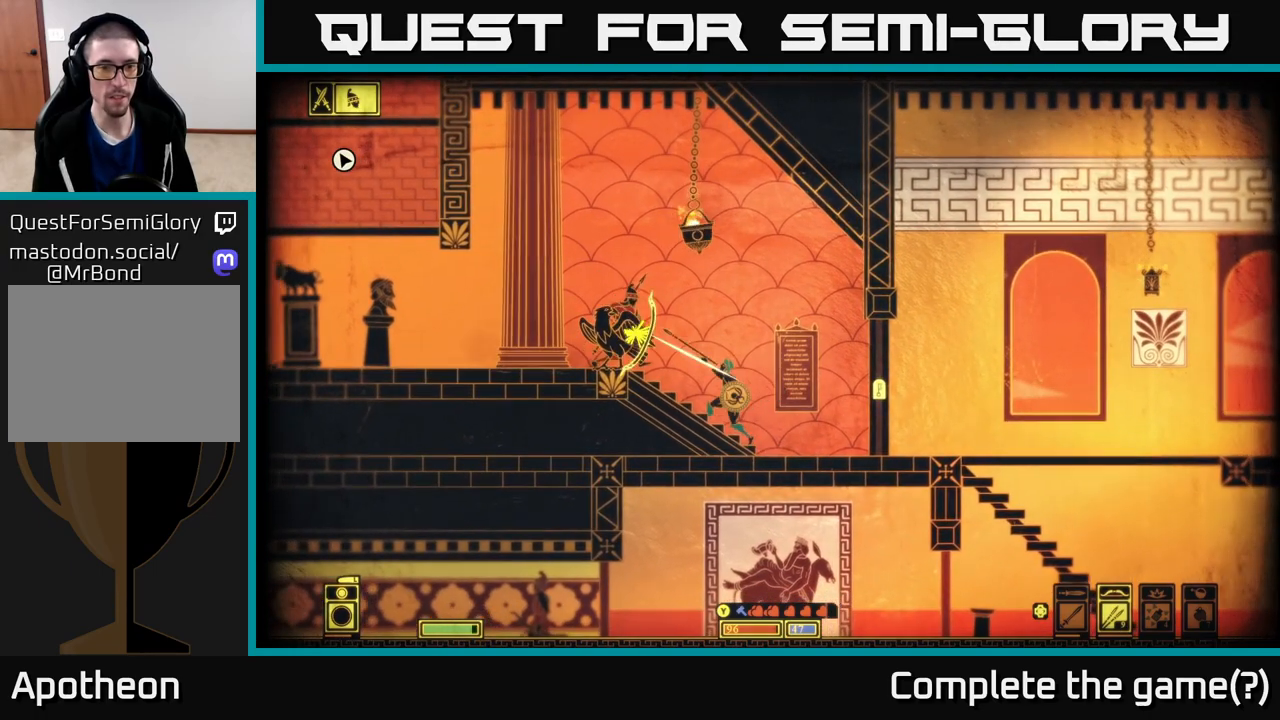
Gameplay with a controller (Xbox layout); each line is a JSON object with the inputs held at the frame after it. "events" lists button and stick changes between this image and that frame as [ms after this image, input, new state], when the widget could be followed in between.
{"buttons": ["L2"], "left_stick": "left", "right_stick": "center", "events": [[183, "left_stick", "center"], [300, "left_stick", "left"], [400, "L2", "down"]]}
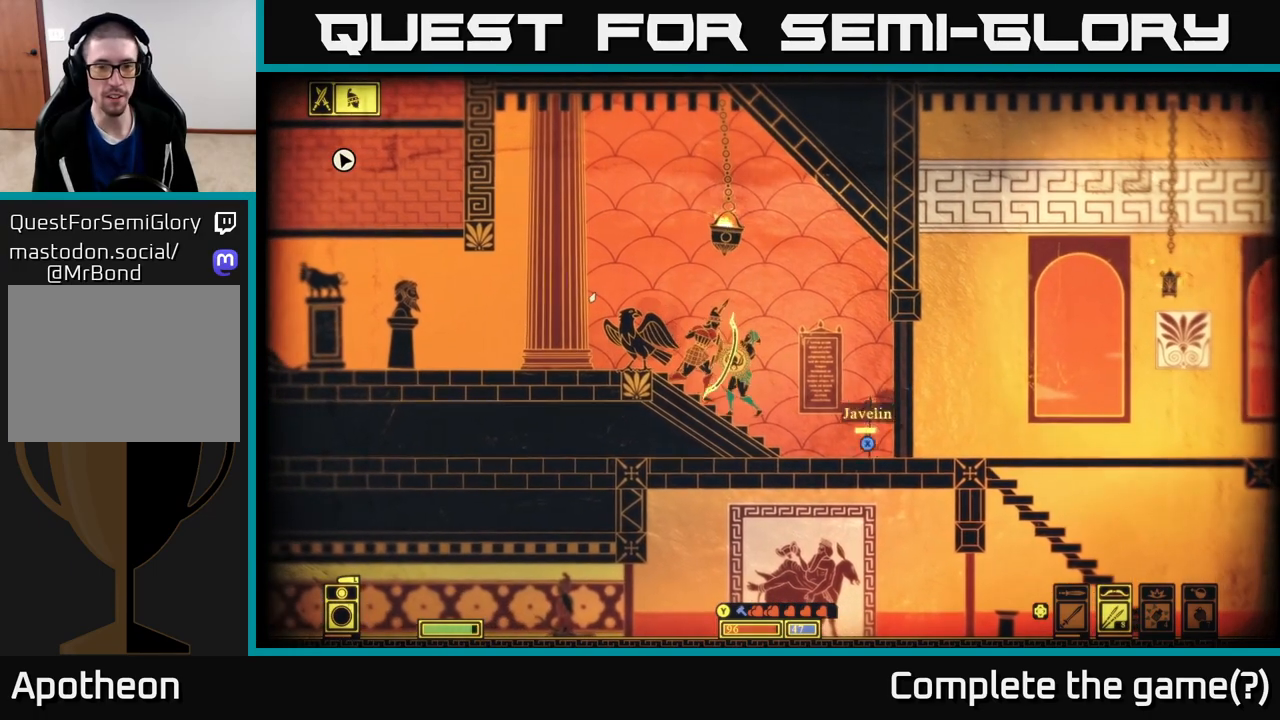
{"buttons": ["B"], "left_stick": "left", "right_stick": "center", "events": [[17, "R2", "down"], [100, "A", "down"], [100, "R2", "up"], [183, "L2", "up"], [250, "A", "up"], [467, "B", "down"]]}
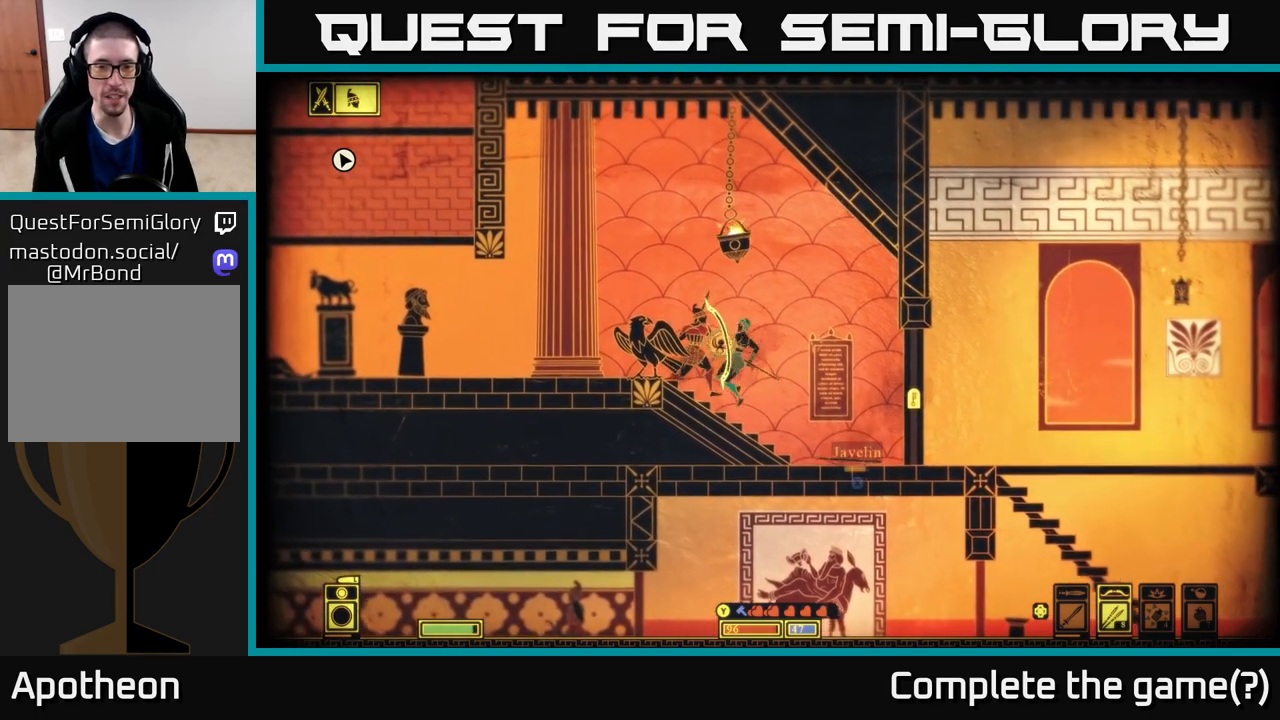
{"buttons": [], "left_stick": "left", "right_stick": "center", "events": [[83, "B", "up"], [167, "B", "down"], [283, "B", "up"], [333, "B", "down"], [367, "B", "up"]]}
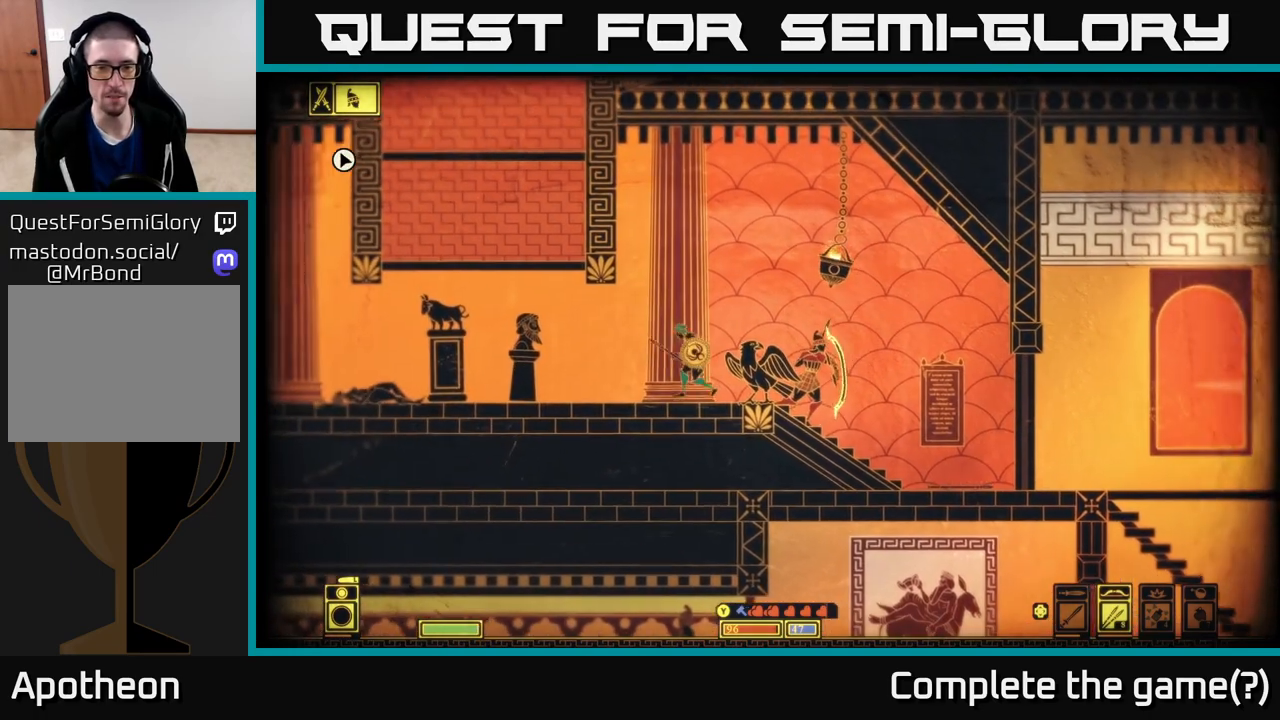
{"buttons": [], "left_stick": "left", "right_stick": "center", "events": []}
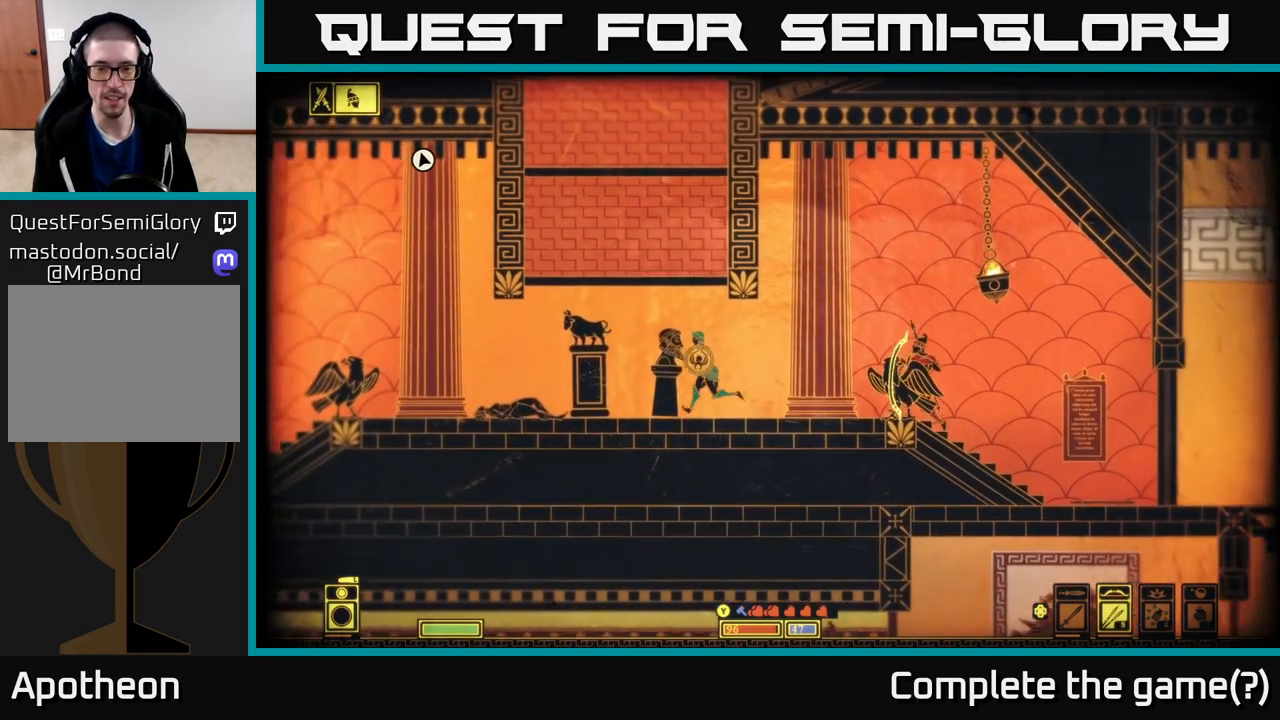
{"buttons": [], "left_stick": "center", "right_stick": "center", "events": [[150, "left_stick", "center"], [283, "DPAD_LEFT", "down"], [367, "DPAD_LEFT", "up"]]}
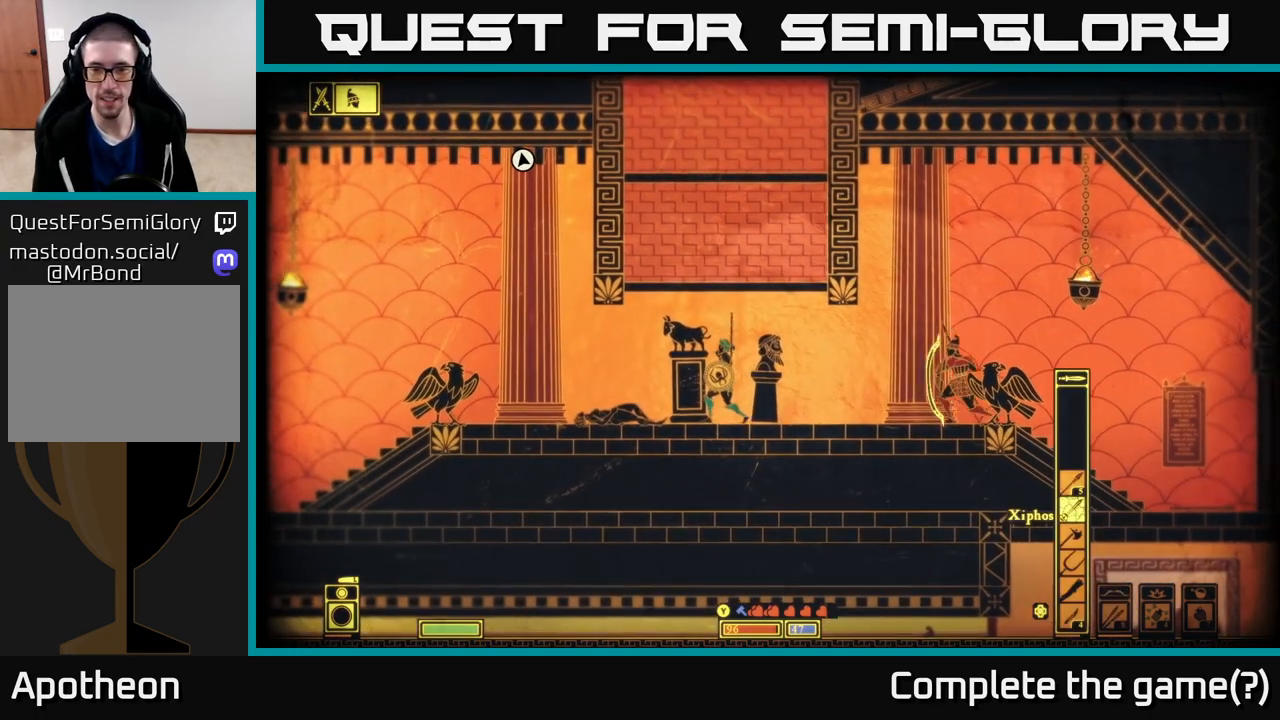
{"buttons": [], "left_stick": "left", "right_stick": "center", "events": [[167, "left_stick", "left"]]}
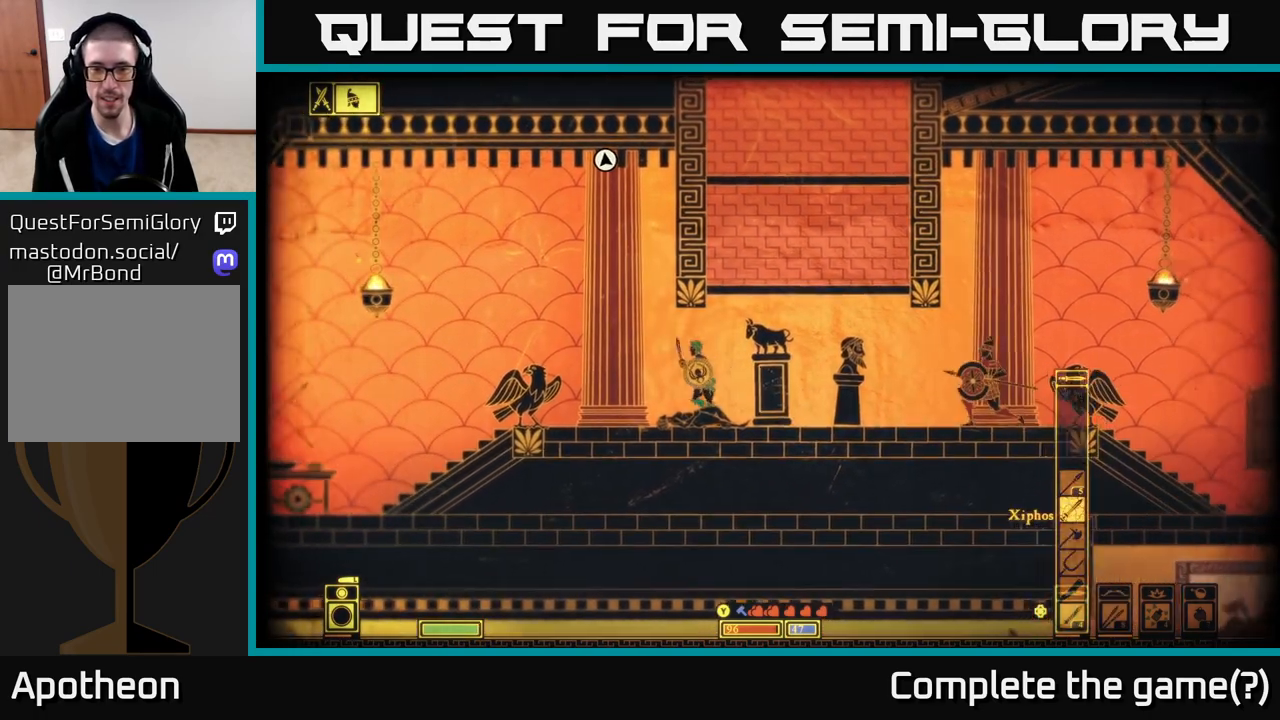
{"buttons": [], "left_stick": "left", "right_stick": "center", "events": [[83, "left_stick", "center"], [167, "DPAD_RIGHT", "down"], [267, "DPAD_RIGHT", "up"], [467, "left_stick", "left"]]}
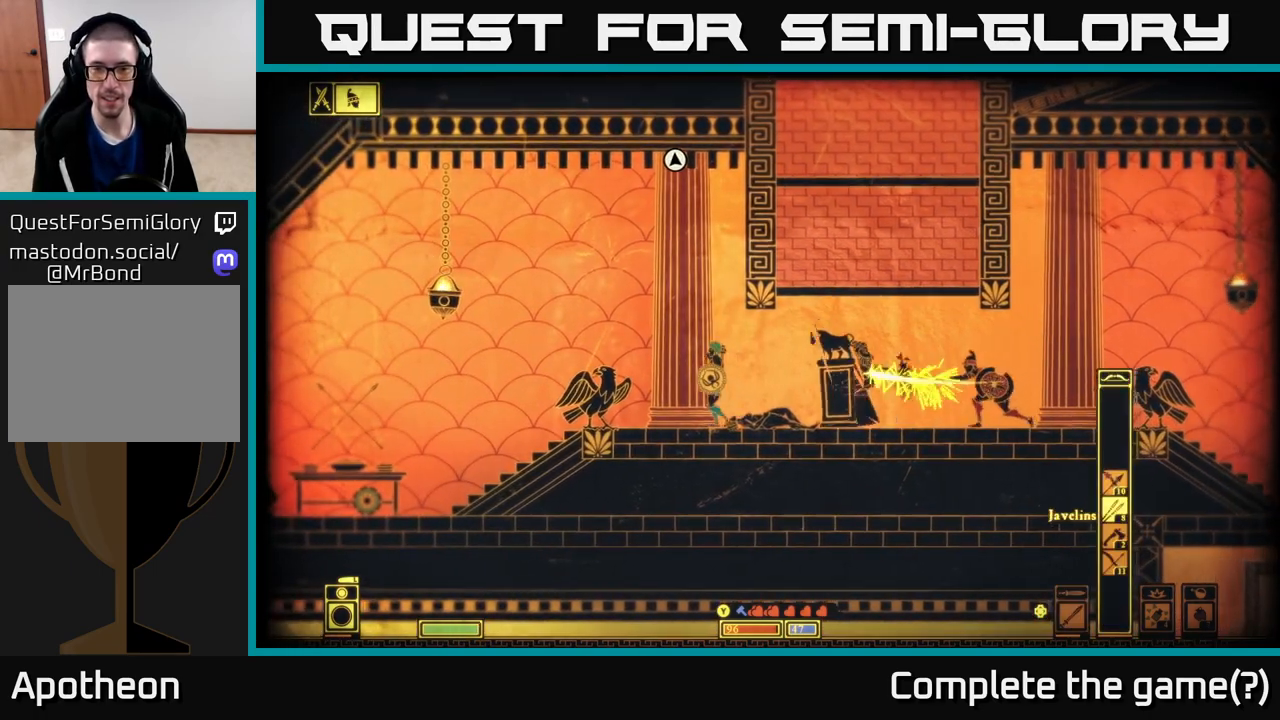
{"buttons": ["L2"], "left_stick": "left", "right_stick": "center", "events": [[300, "L2", "down"]]}
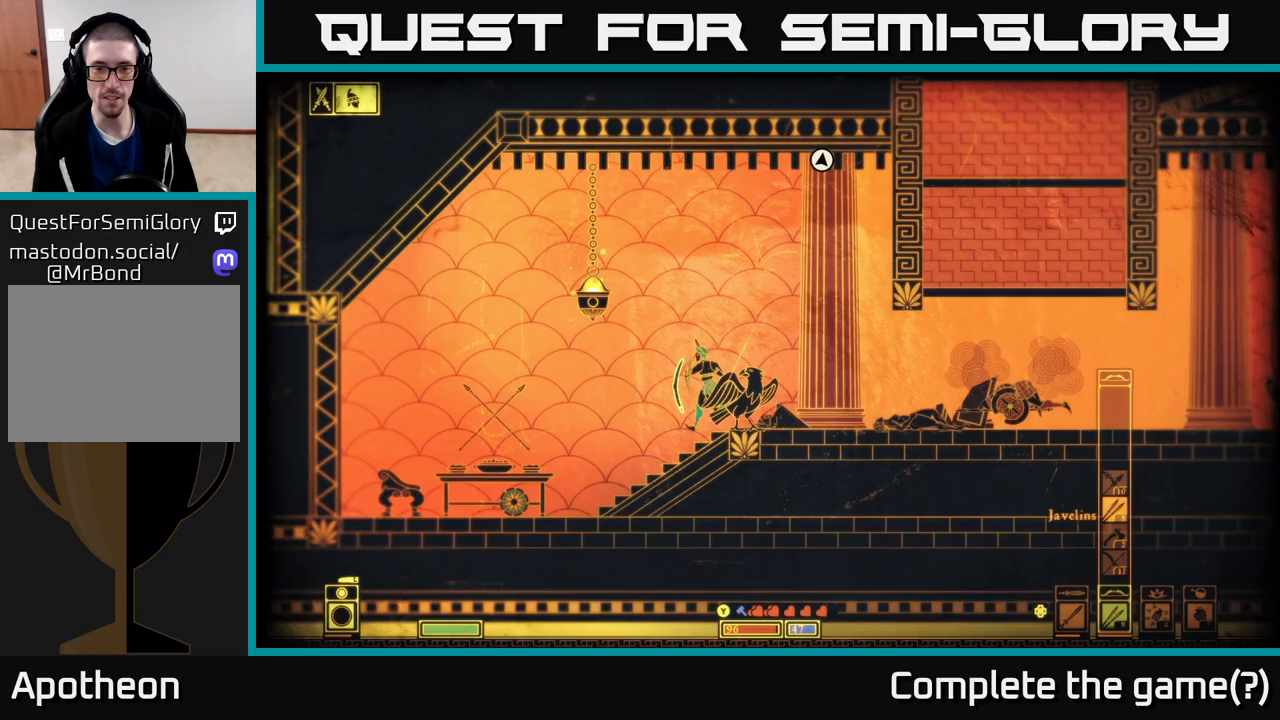
{"buttons": [], "left_stick": "center", "right_stick": "center", "events": [[233, "left_stick", "center"], [267, "L2", "up"], [433, "DPAD_LEFT", "down"], [500, "DPAD_LEFT", "up"]]}
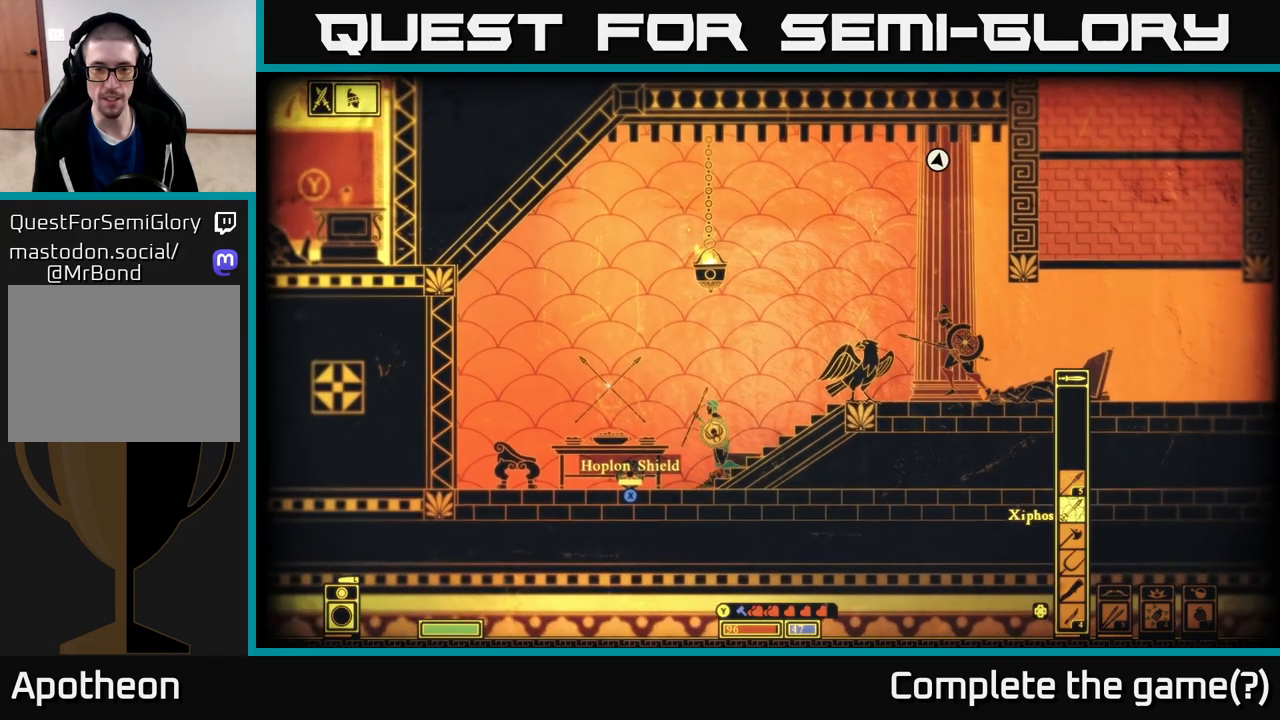
{"buttons": [], "left_stick": "left", "right_stick": "center", "events": [[183, "left_stick", "left"]]}
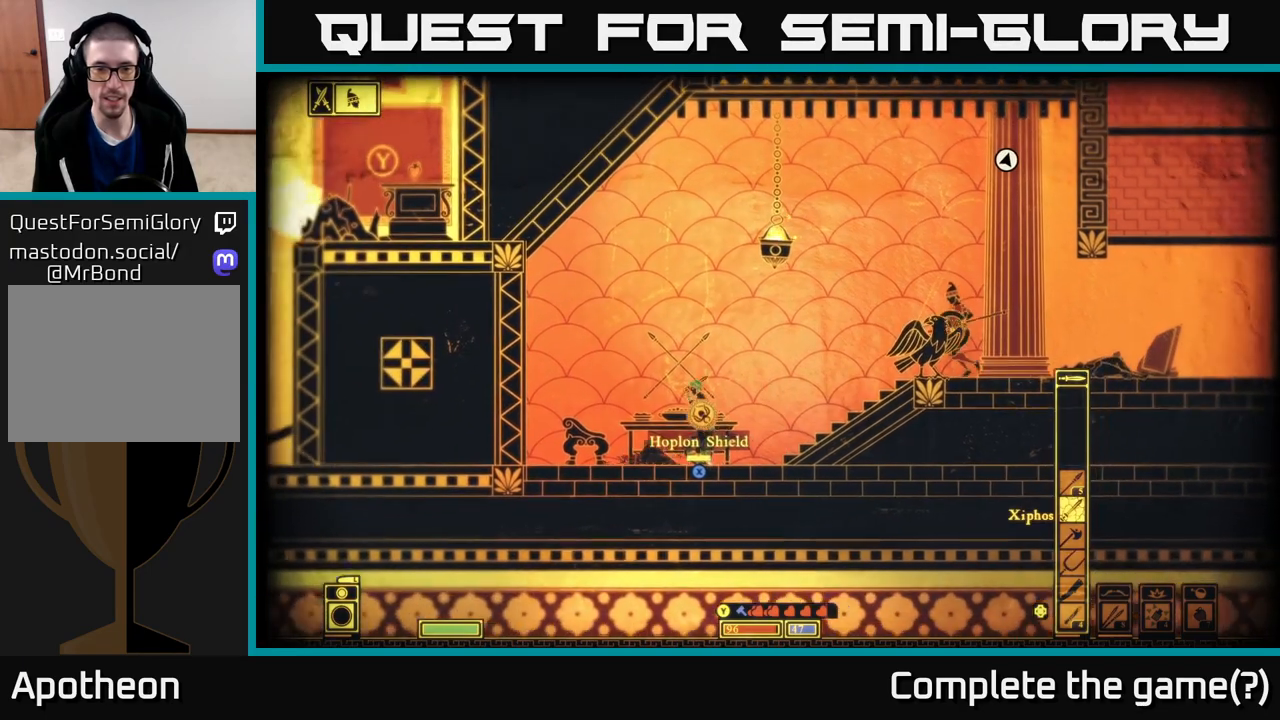
{"buttons": ["L2"], "left_stick": "center", "right_stick": "center", "events": [[250, "left_stick", "right"], [433, "L2", "down"], [433, "left_stick", "center"]]}
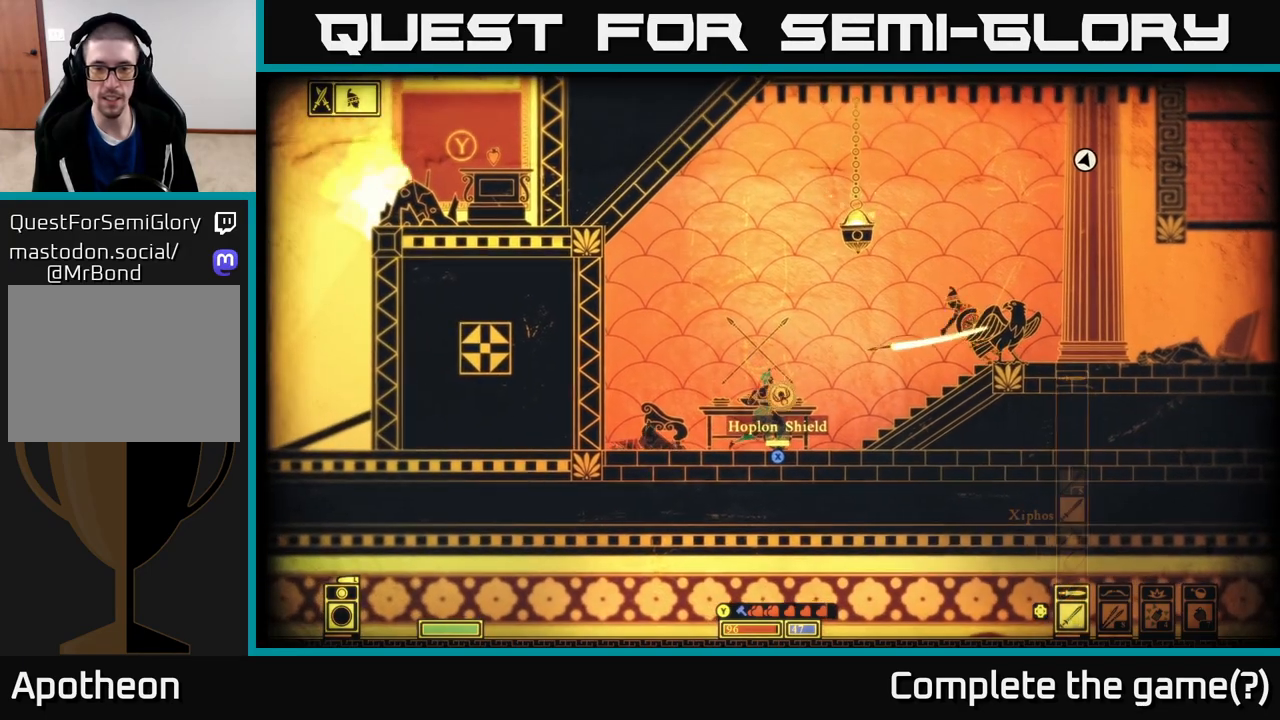
{"buttons": ["L2"], "left_stick": "center", "right_stick": "center", "events": []}
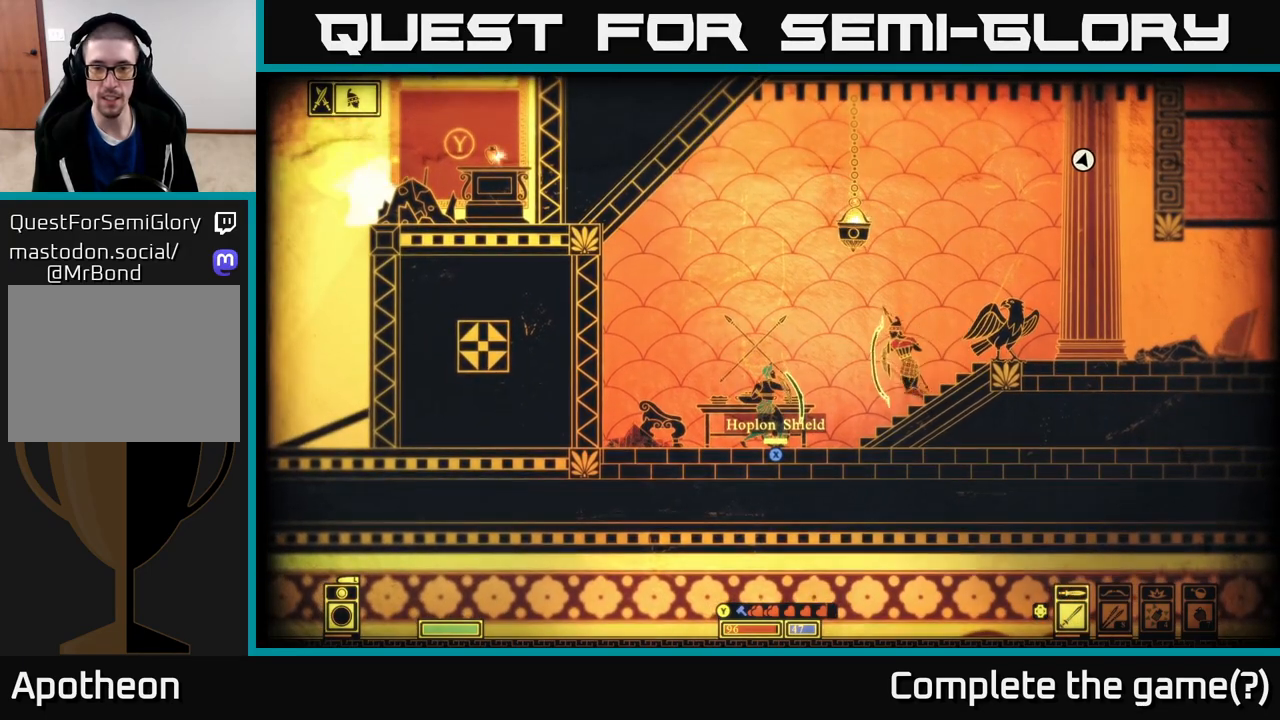
{"buttons": [], "left_stick": "center", "right_stick": "center", "events": [[33, "left_stick", "right"], [67, "L2", "up"], [133, "R2", "down"], [217, "R2", "up"], [450, "left_stick", "center"]]}
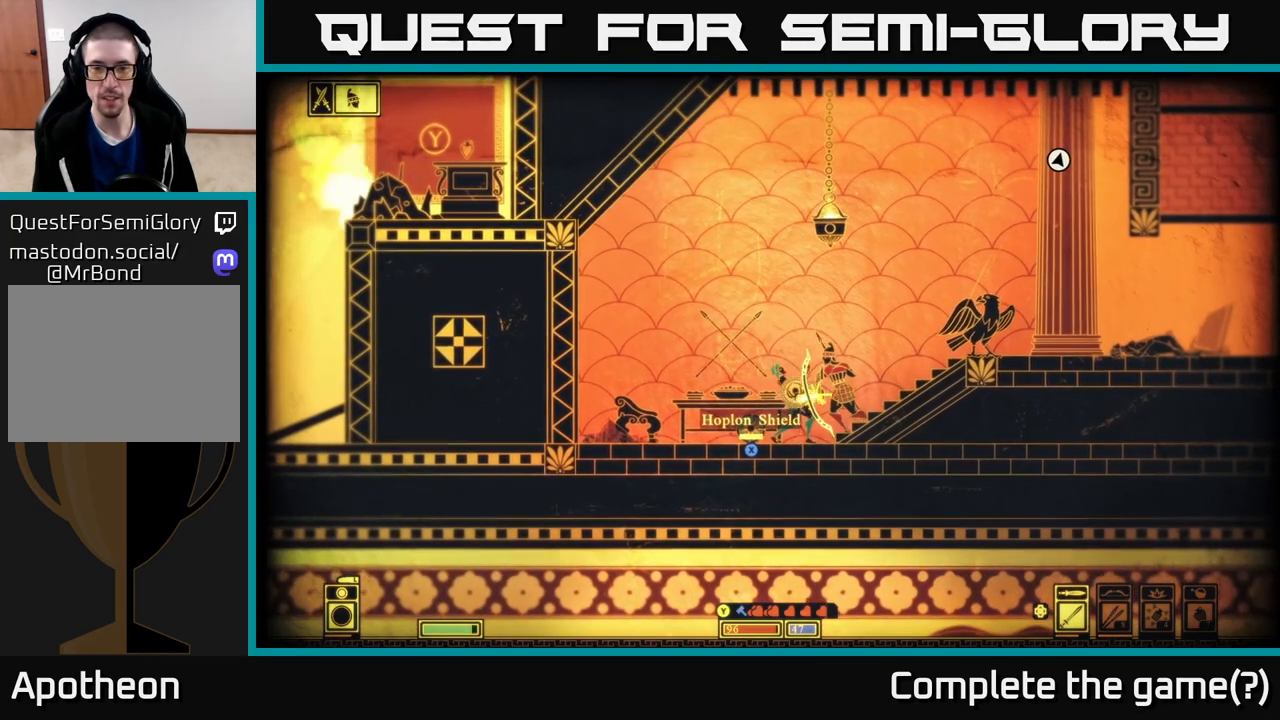
{"buttons": ["L2"], "left_stick": "left", "right_stick": "center", "events": [[283, "L2", "down"], [450, "left_stick", "left"]]}
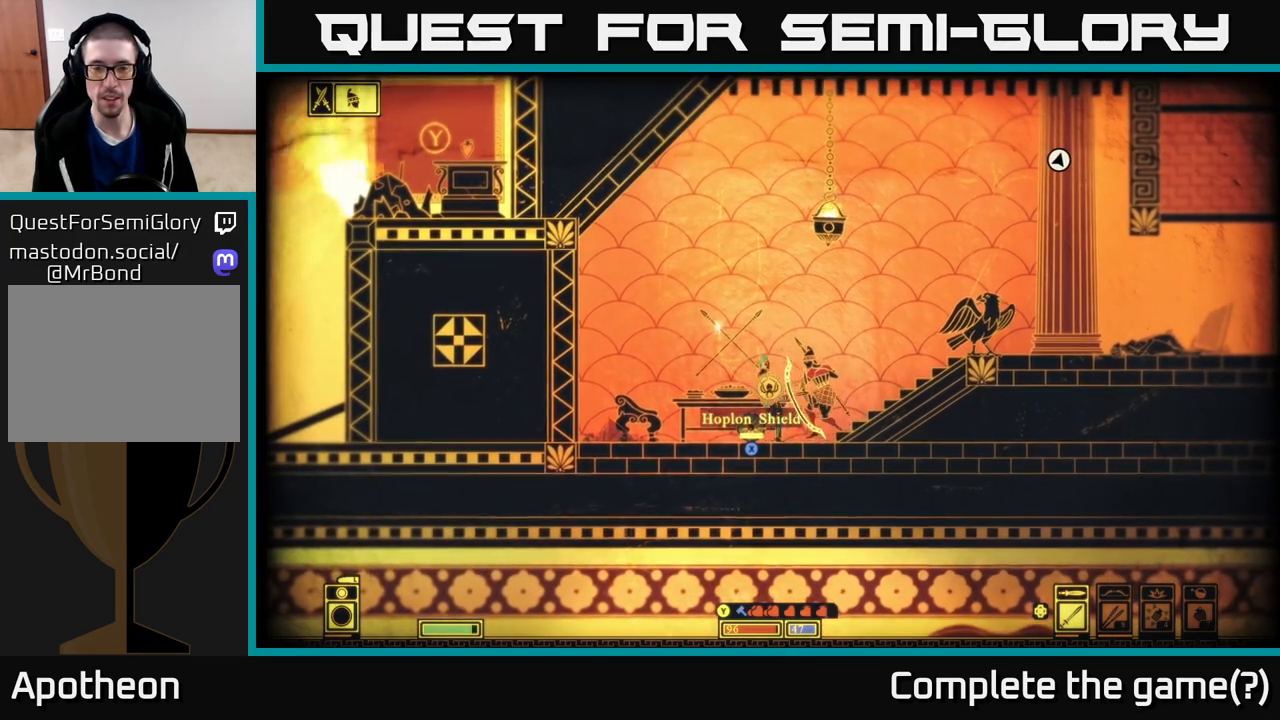
{"buttons": ["L2"], "left_stick": "left", "right_stick": "center", "events": []}
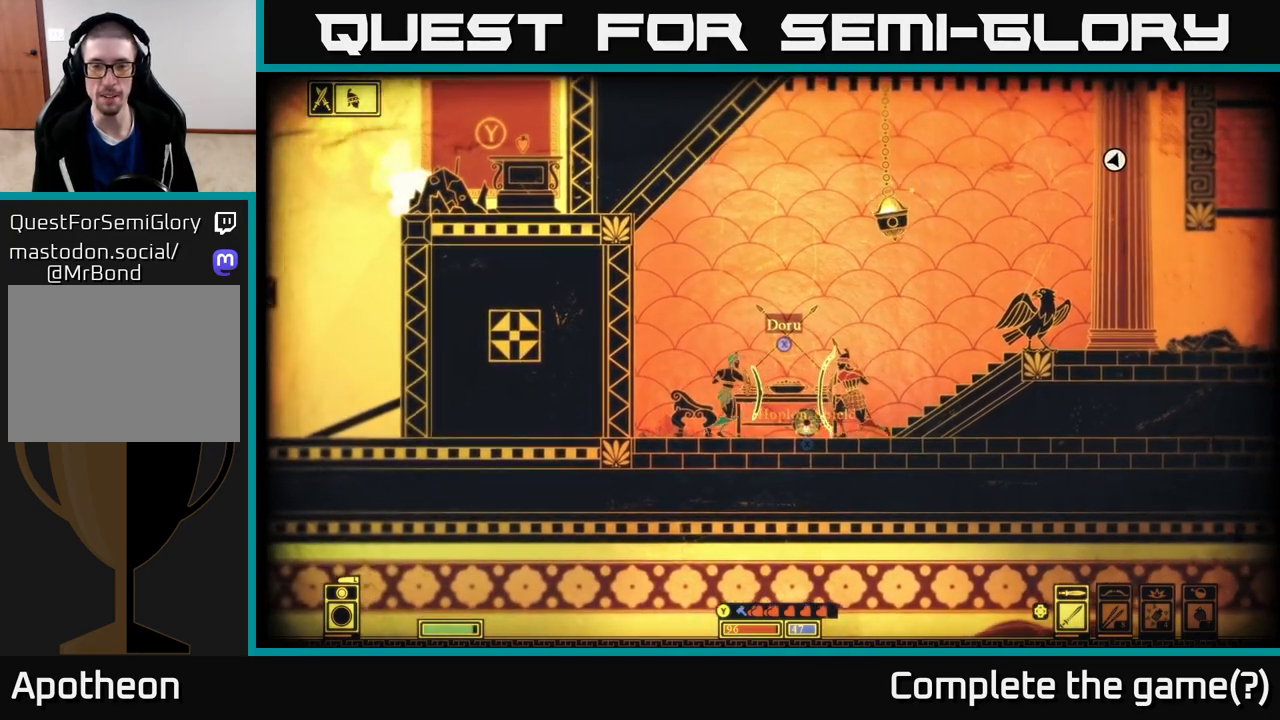
{"buttons": ["L2"], "left_stick": "right", "right_stick": "center", "events": [[50, "left_stick", "right"], [217, "left_stick", "center"], [500, "left_stick", "right"]]}
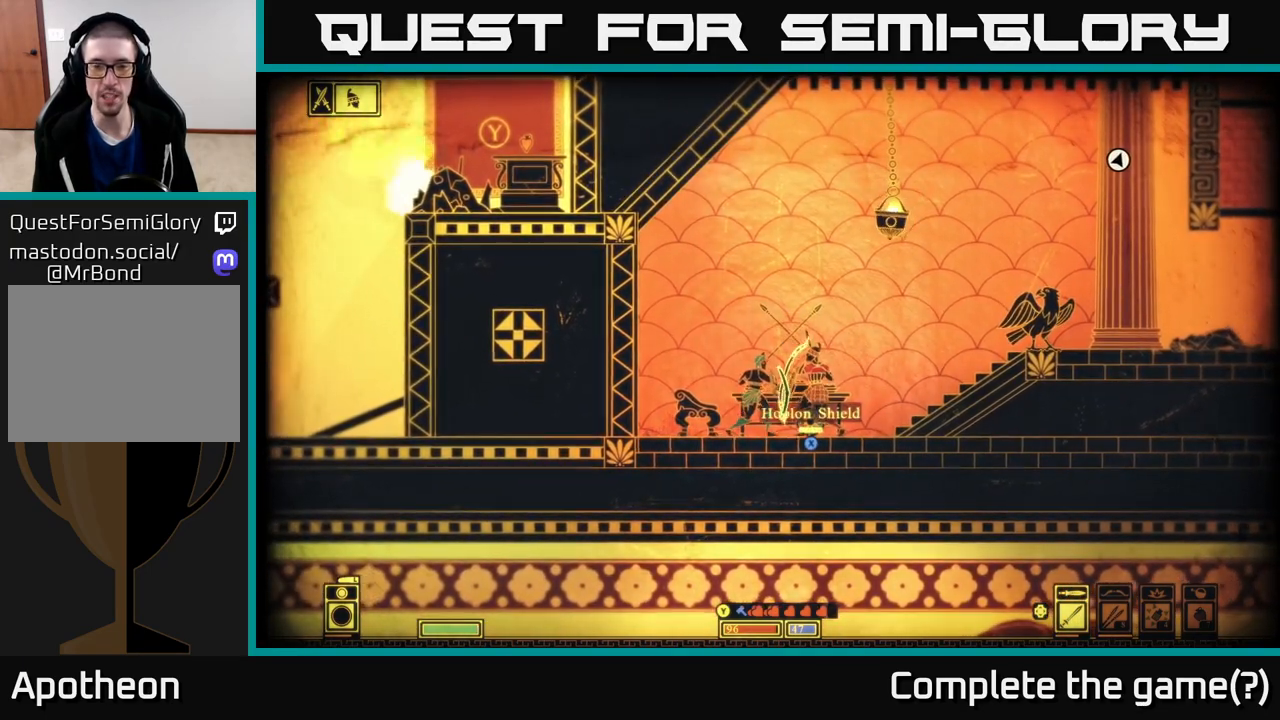
{"buttons": [], "left_stick": "left", "right_stick": "center", "events": [[33, "B", "down"], [83, "L2", "up"], [183, "B", "up"], [283, "B", "down"], [283, "left_stick", "center"], [350, "left_stick", "left"], [400, "B", "up"]]}
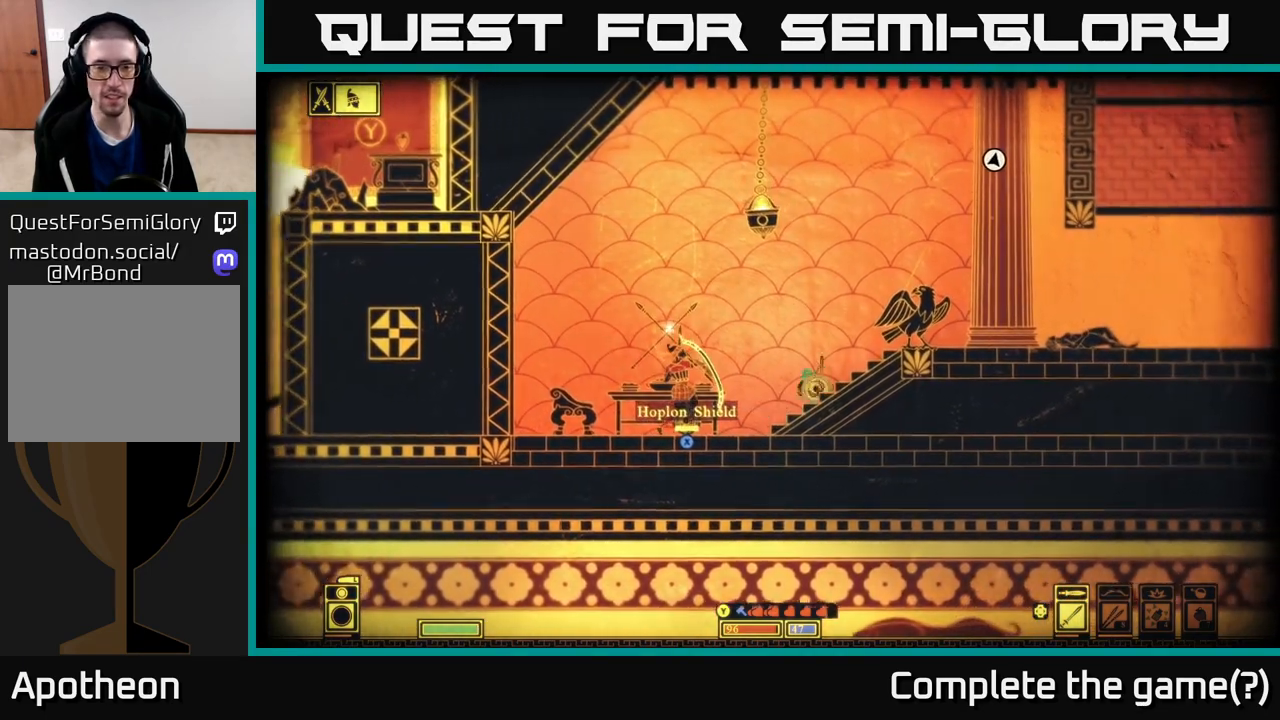
{"buttons": ["L2"], "left_stick": "left", "right_stick": "center", "events": [[183, "left_stick", "center"], [433, "L2", "down"], [450, "left_stick", "left"]]}
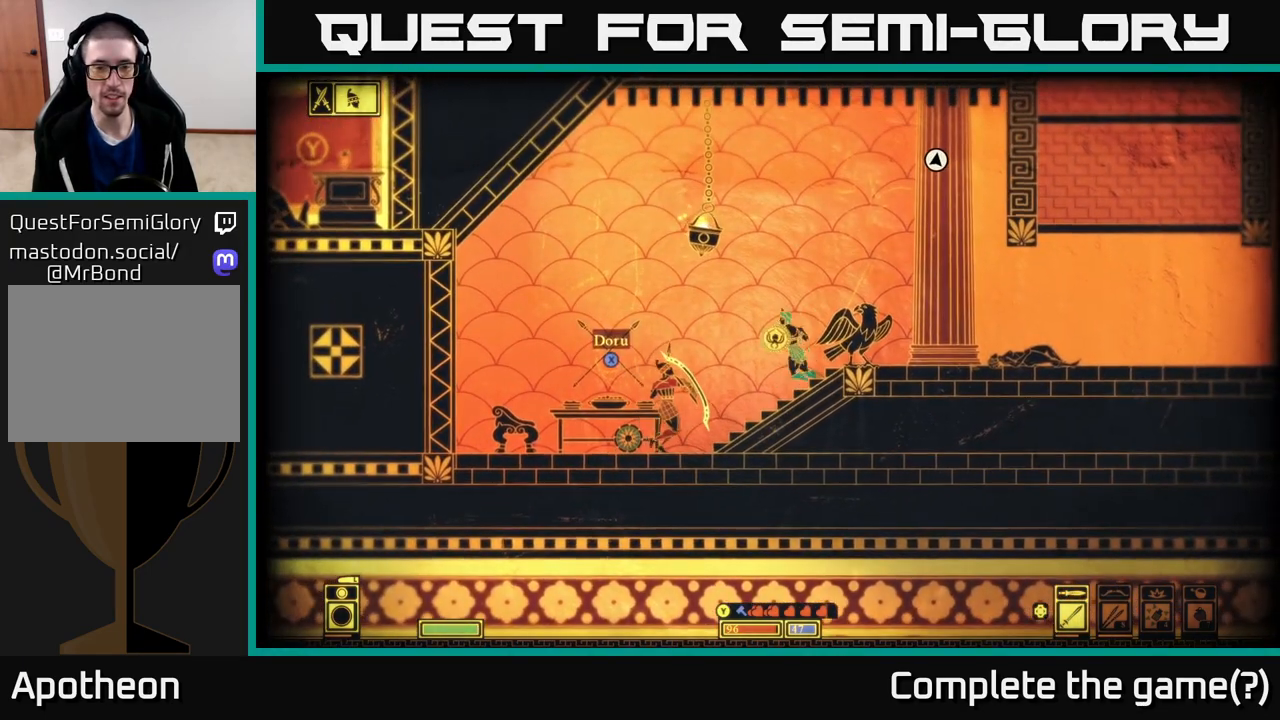
{"buttons": ["L2"], "left_stick": "center", "right_stick": "center", "events": [[133, "left_stick", "center"]]}
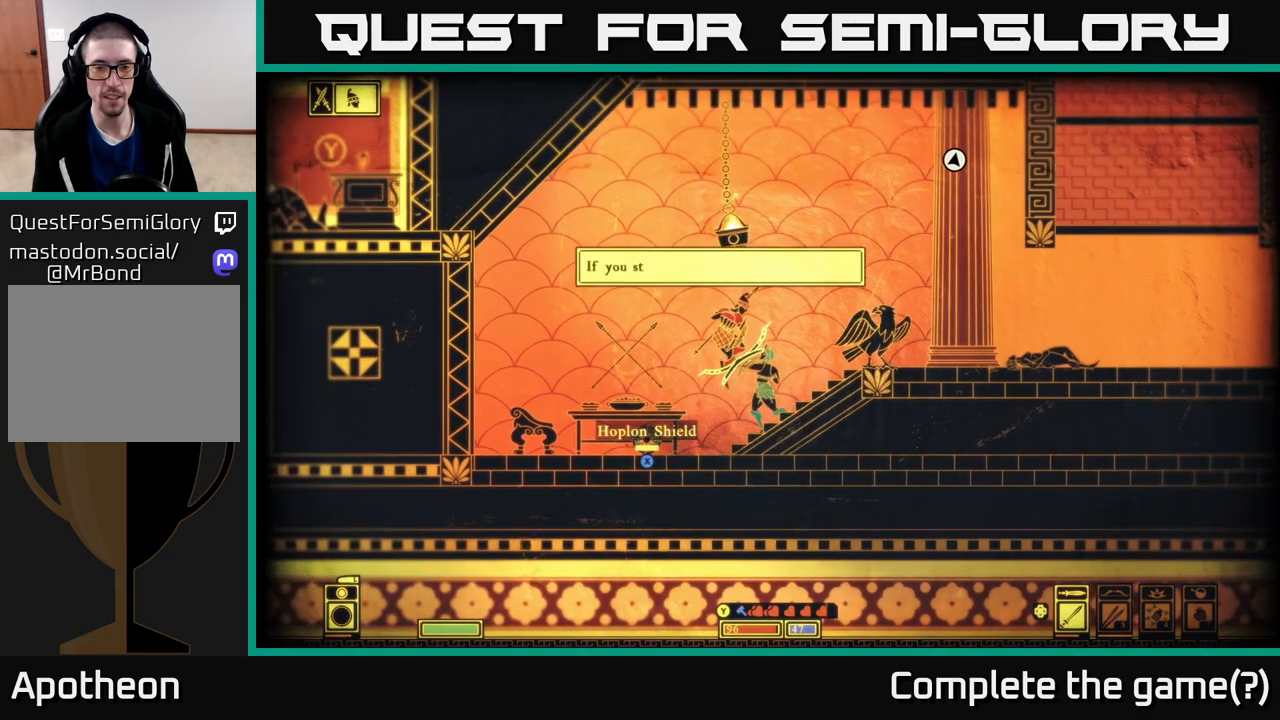
{"buttons": [], "left_stick": "center", "right_stick": "center", "events": [[150, "B", "down"], [217, "left_stick", "left"], [283, "B", "up"], [317, "L2", "up"], [383, "B", "down"], [467, "left_stick", "center"], [500, "B", "up"]]}
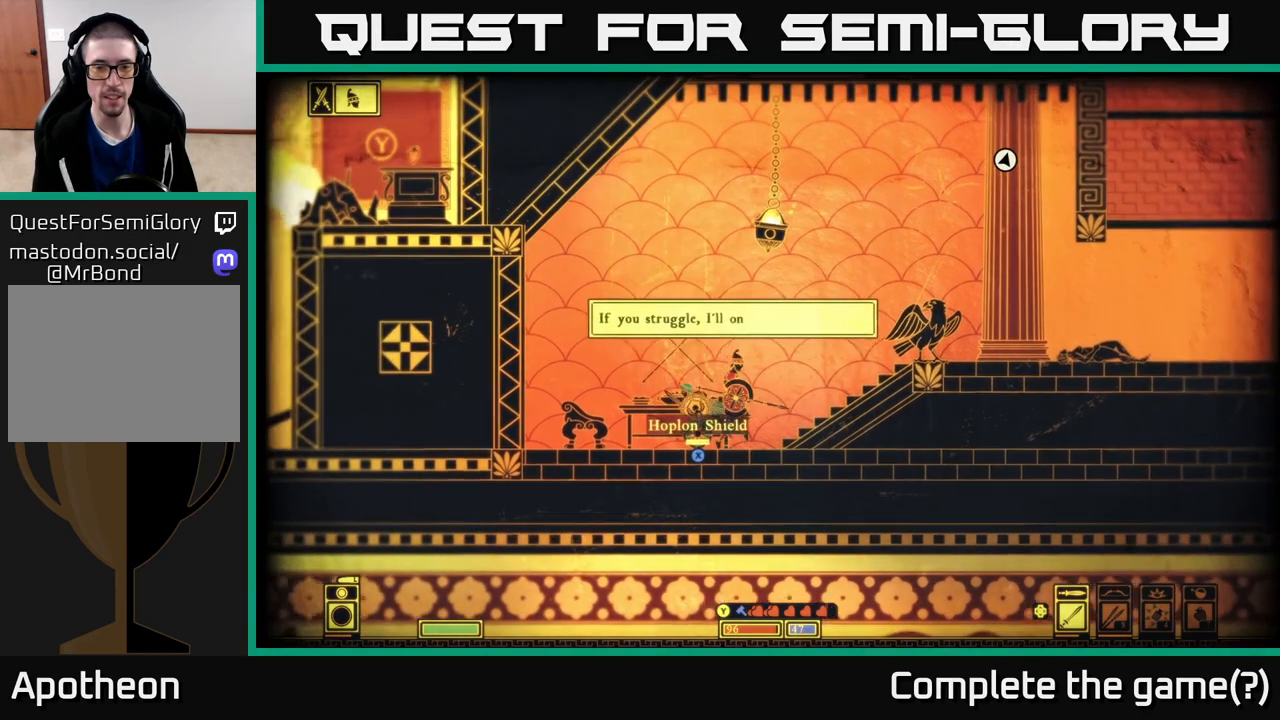
{"buttons": [], "left_stick": "right", "right_stick": "center", "events": [[233, "left_stick", "right"], [333, "X", "down"], [367, "X", "up"], [400, "R2", "down"], [500, "R2", "up"]]}
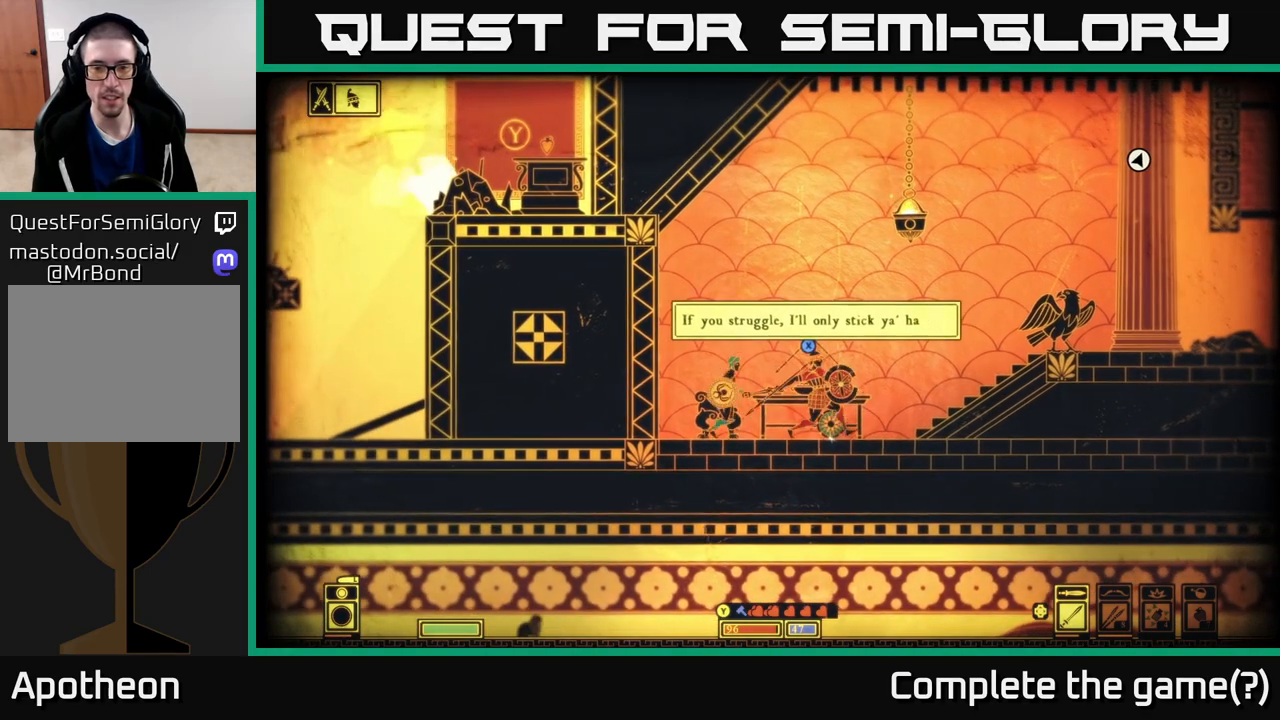
{"buttons": [], "left_stick": "right", "right_stick": "center", "events": [[83, "R2", "down"], [167, "R2", "up"], [183, "left_stick", "center"], [267, "R2", "down"], [317, "R2", "up"], [317, "left_stick", "right"]]}
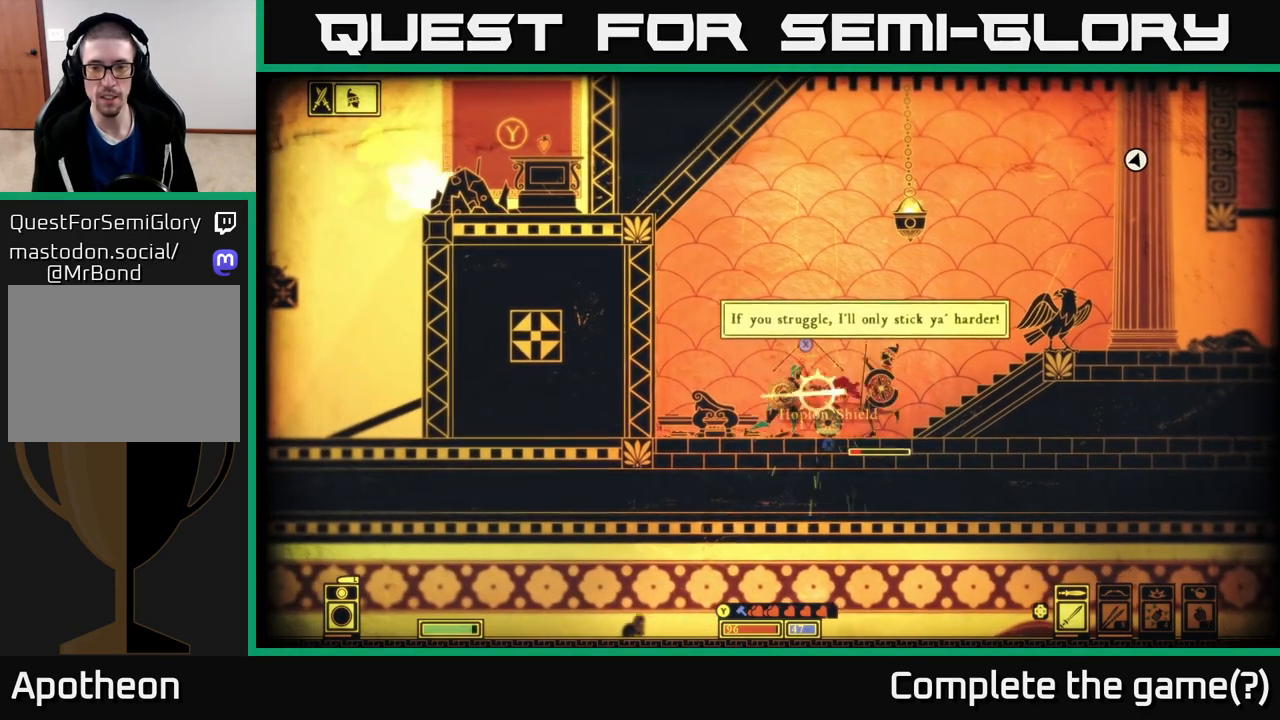
{"buttons": ["L2"], "left_stick": "right", "right_stick": "center", "events": [[133, "left_stick", "center"], [433, "L2", "down"], [433, "left_stick", "right"]]}
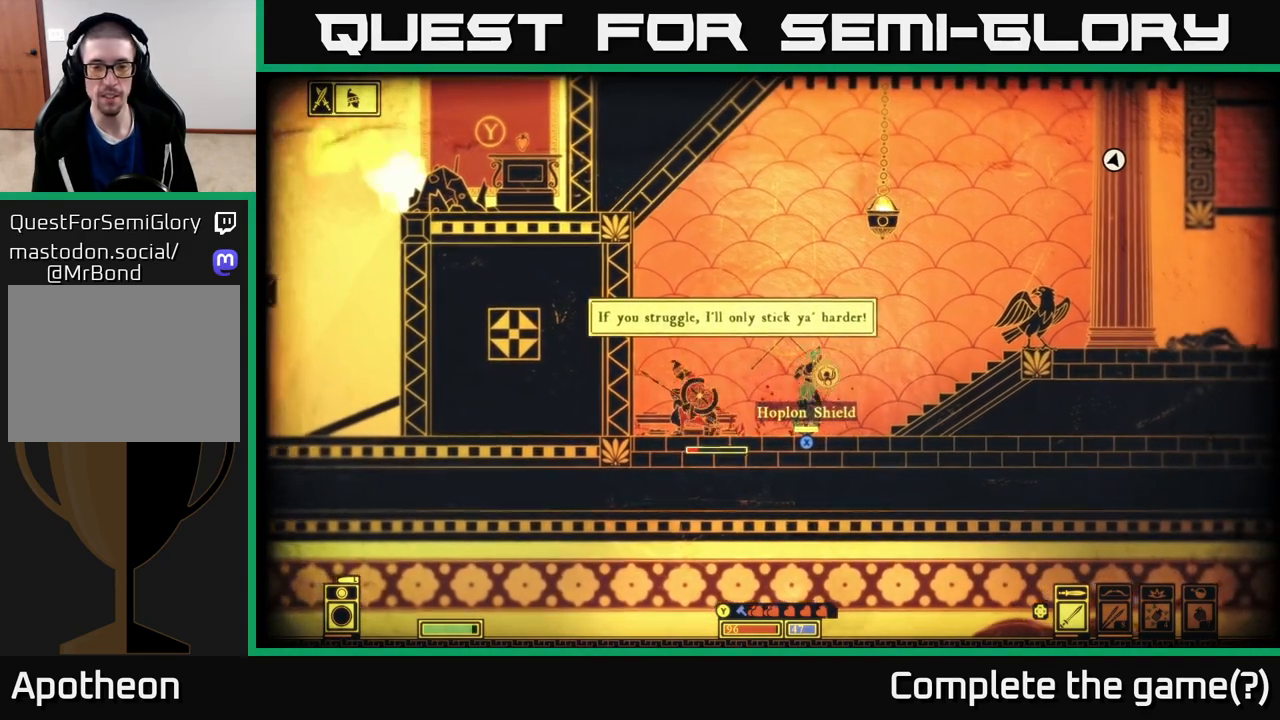
{"buttons": [], "left_stick": "right", "right_stick": "center", "events": [[383, "L2", "up"]]}